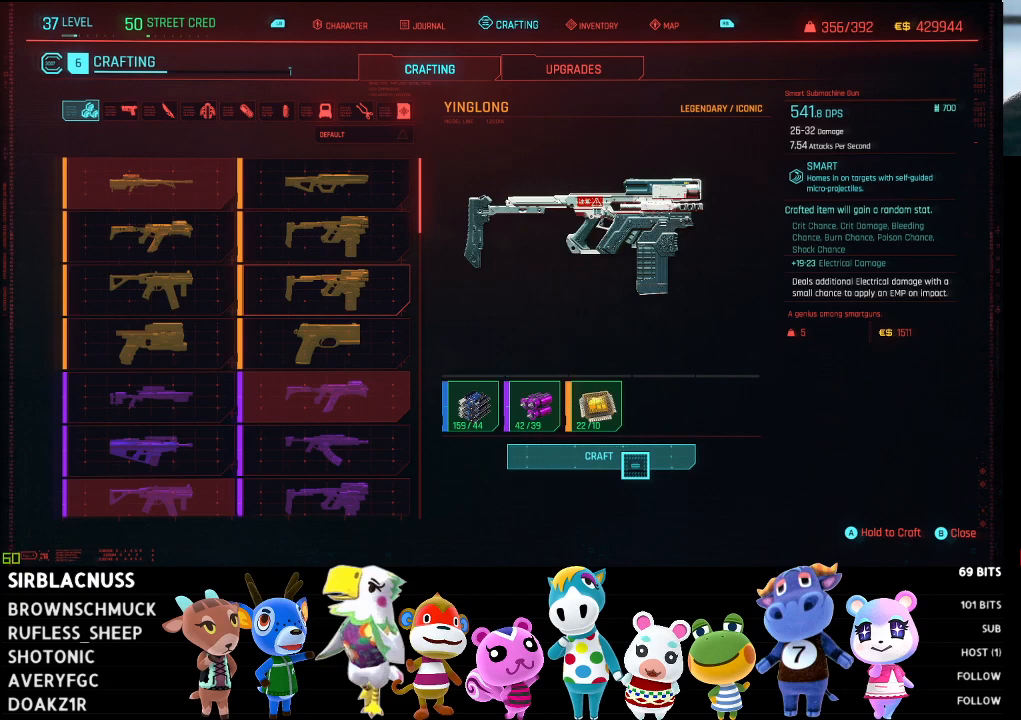
Gameplay with a controller (Xbox layout); each line is a JSON object with the inputs held at the frame after it. "events" lists button and stick changes between this image and that frame as [ms after this image, input, new state], when the widget could be followed in between.
{"buttons": ["A"], "left_stick": "center", "right_stick": "center", "events": [[117, "A", "down"]]}
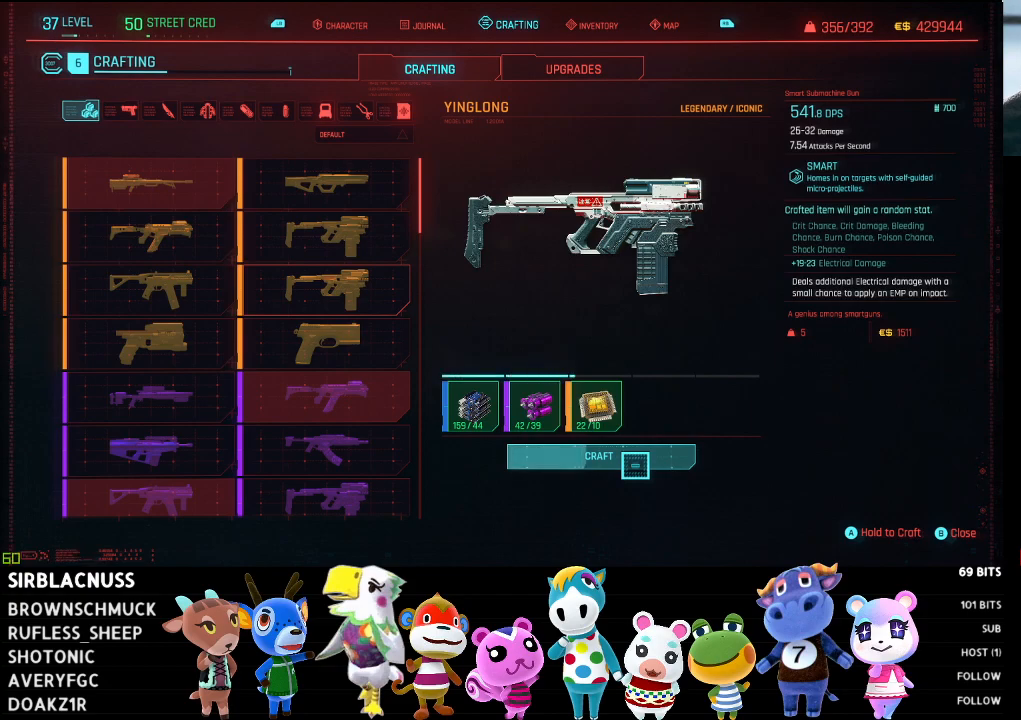
{"buttons": ["A"], "left_stick": "center", "right_stick": "center", "events": []}
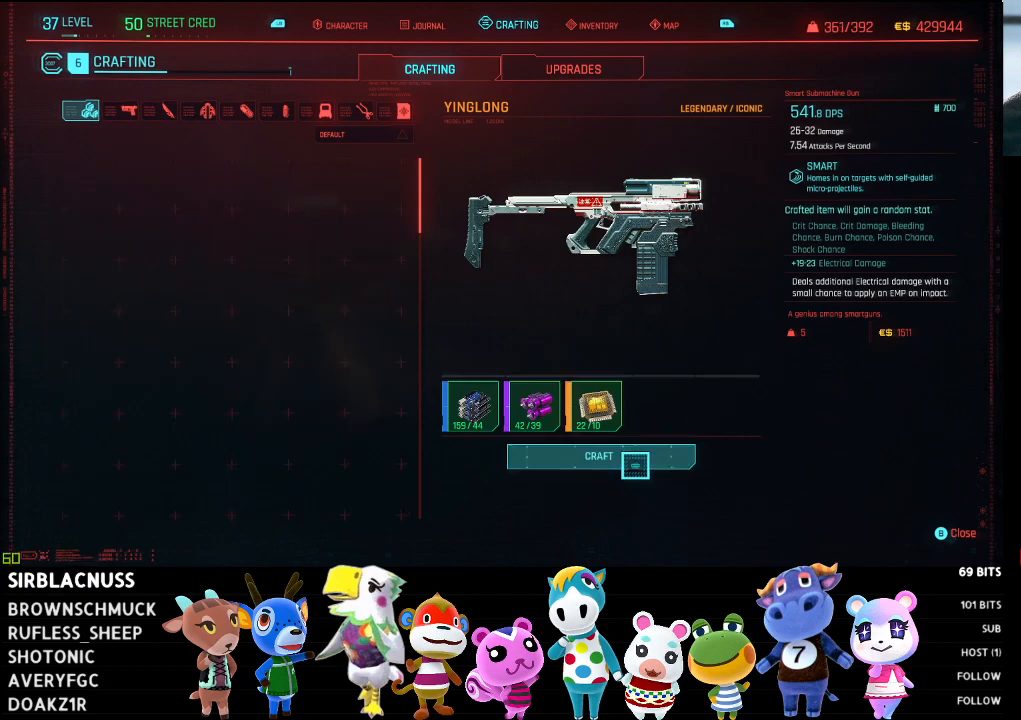
{"buttons": [], "left_stick": "center", "right_stick": "center", "events": [[233, "A", "up"]]}
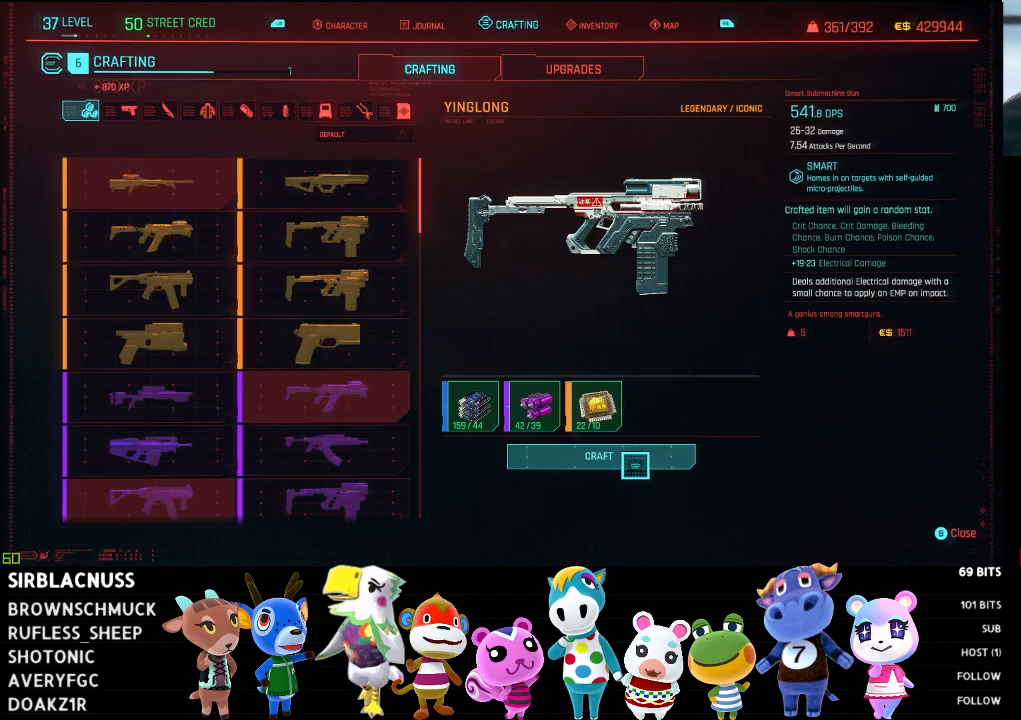
{"buttons": [], "left_stick": "up-left", "right_stick": "center", "events": [[150, "left_stick", "up-left"]]}
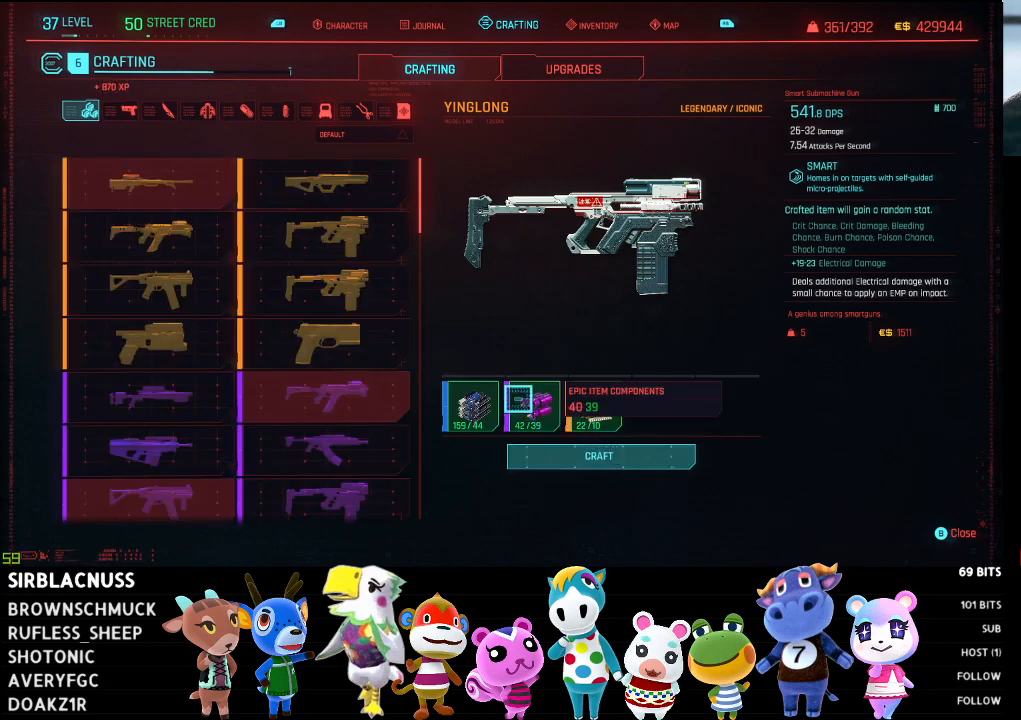
{"buttons": [], "left_stick": "up-left", "right_stick": "center", "events": []}
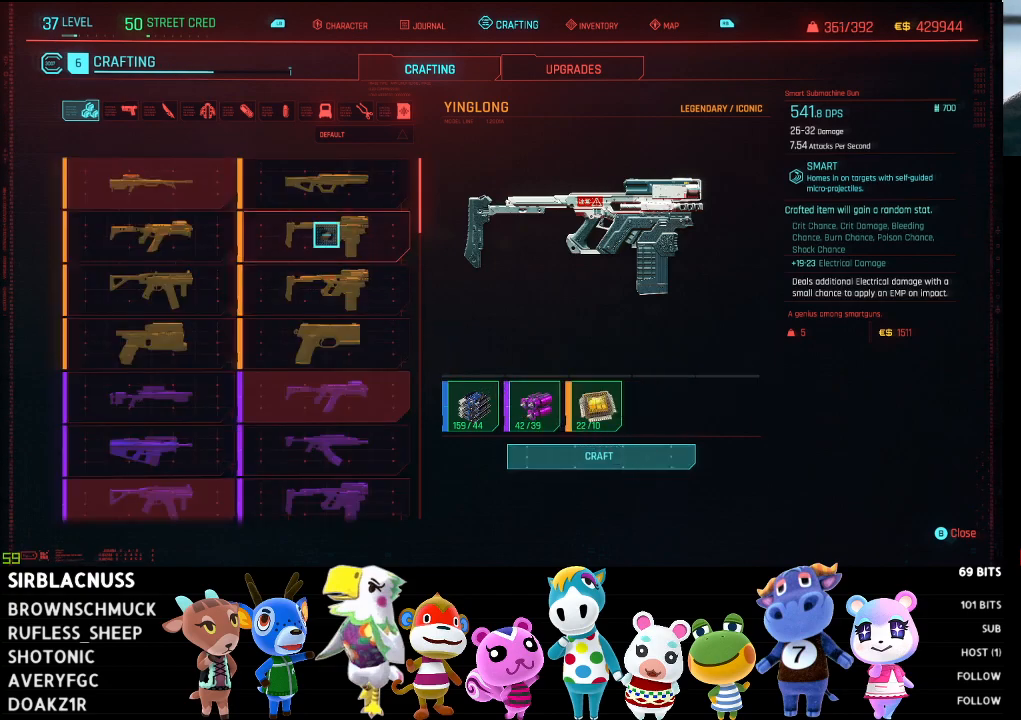
{"buttons": [], "left_stick": "down", "right_stick": "center", "events": [[17, "left_stick", "center"], [117, "B", "down"], [233, "B", "up"], [317, "left_stick", "down"]]}
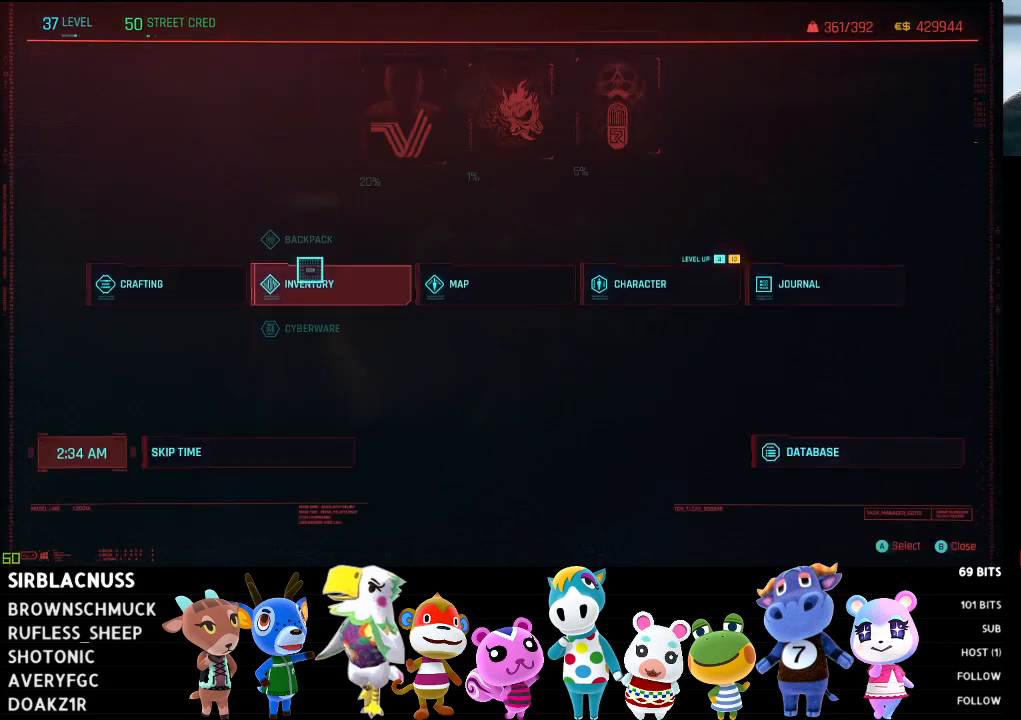
{"buttons": [], "left_stick": "center", "right_stick": "center", "events": [[50, "left_stick", "center"], [100, "left_stick", "up"], [300, "left_stick", "center"], [433, "left_stick", "down-right"], [500, "left_stick", "center"]]}
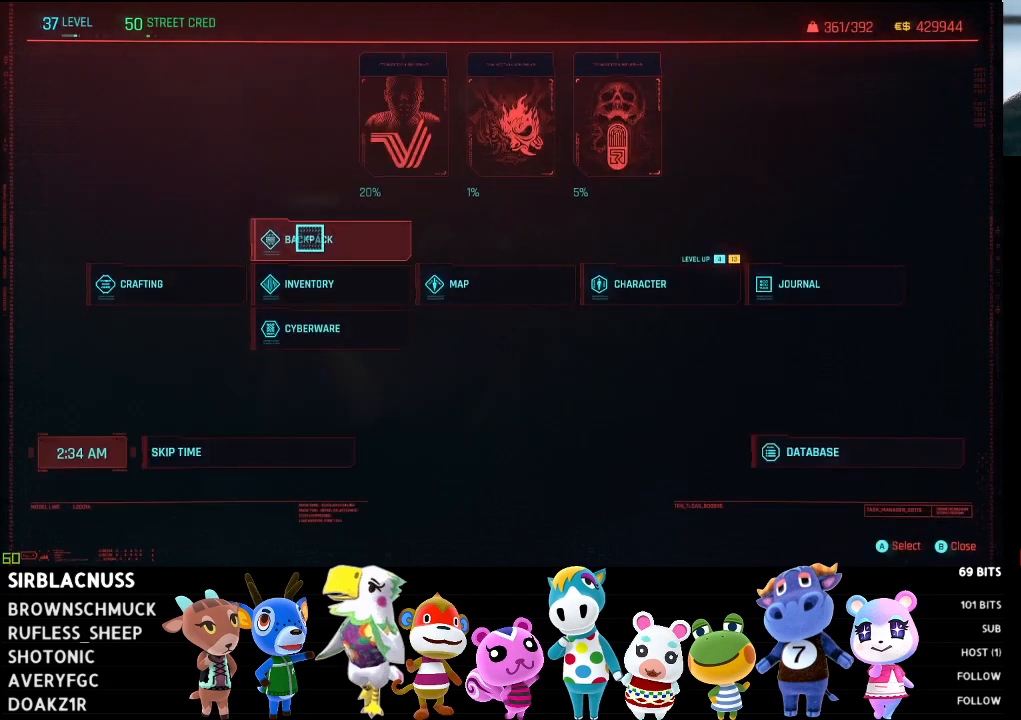
{"buttons": [], "left_stick": "center", "right_stick": "center", "events": [[133, "left_stick", "right"], [333, "left_stick", "down-right"], [483, "left_stick", "center"]]}
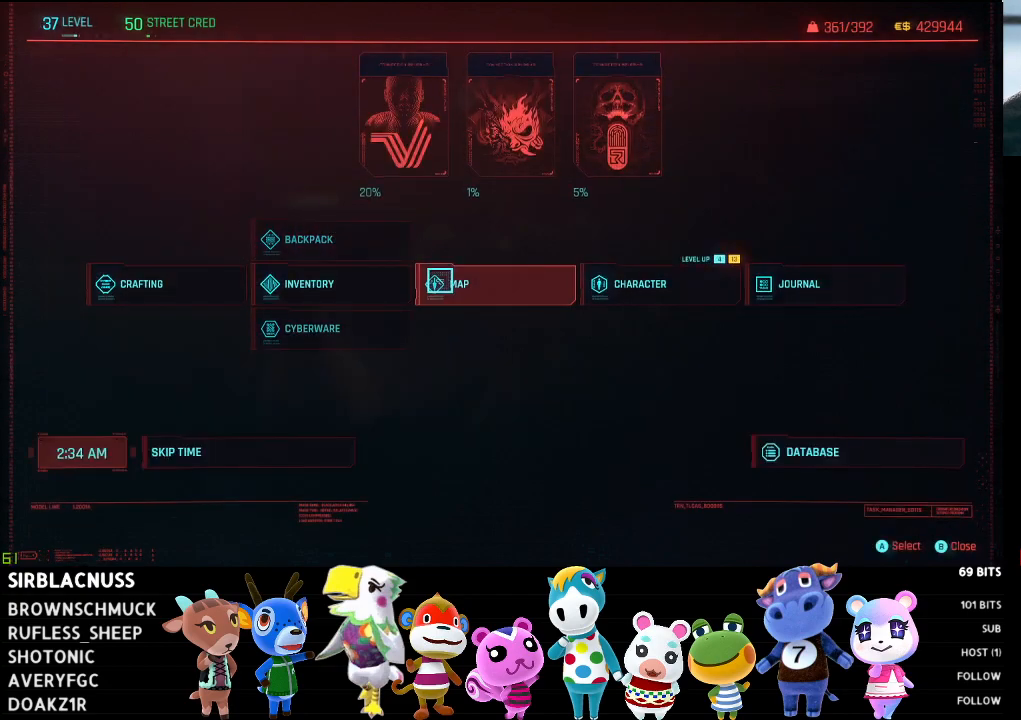
{"buttons": [], "left_stick": "center", "right_stick": "center", "events": [[100, "left_stick", "down-left"], [167, "left_stick", "left"], [433, "left_stick", "center"]]}
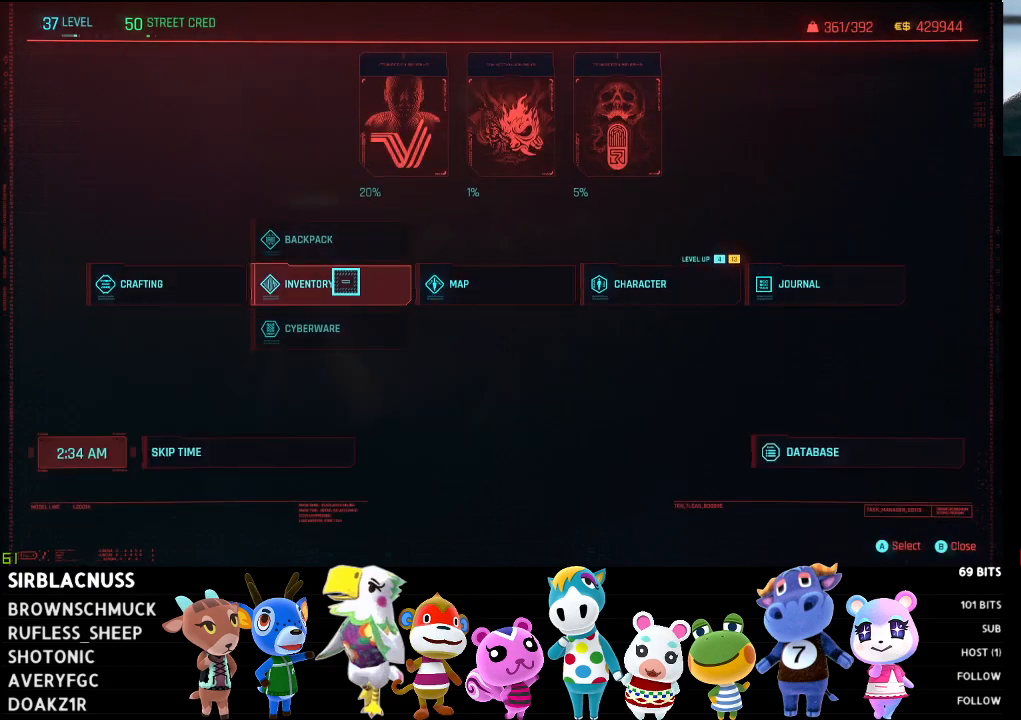
{"buttons": [], "left_stick": "center", "right_stick": "center", "events": [[300, "left_stick", "up"], [500, "left_stick", "center"]]}
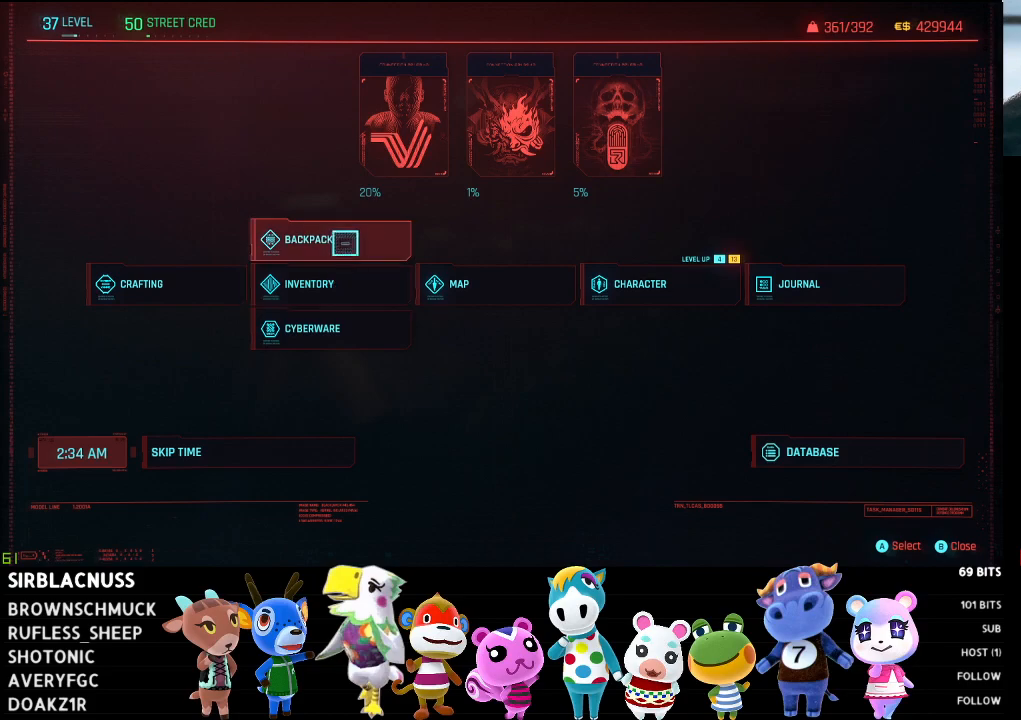
{"buttons": [], "left_stick": "center", "right_stick": "center", "events": [[450, "A", "down"], [483, "A", "up"]]}
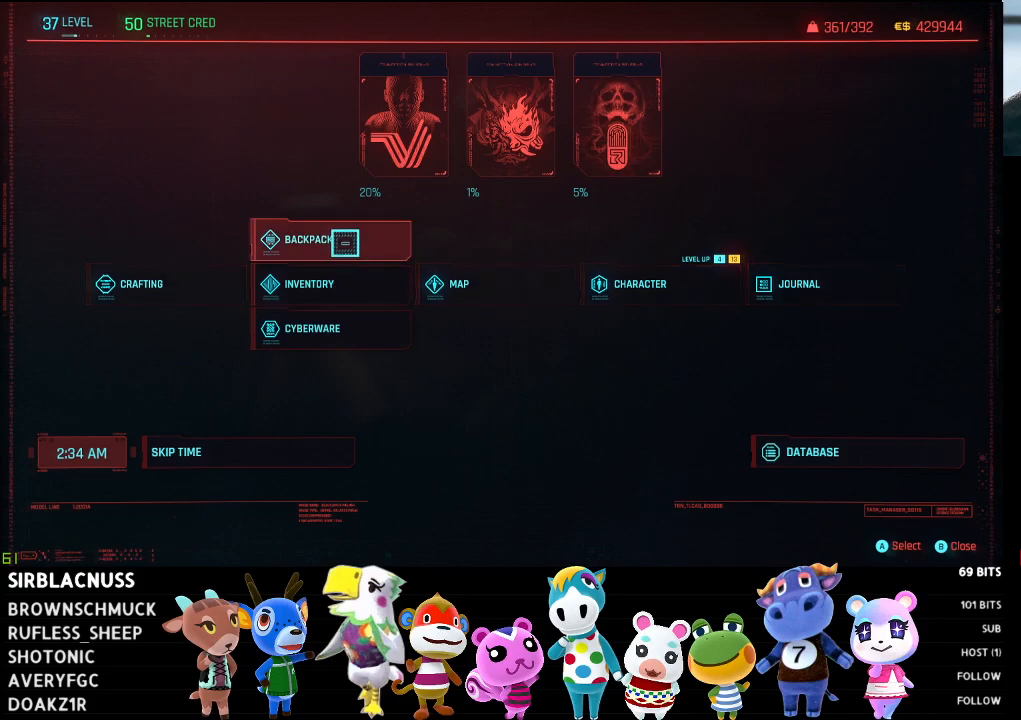
{"buttons": [], "left_stick": "down", "right_stick": "center", "events": [[417, "left_stick", "down"]]}
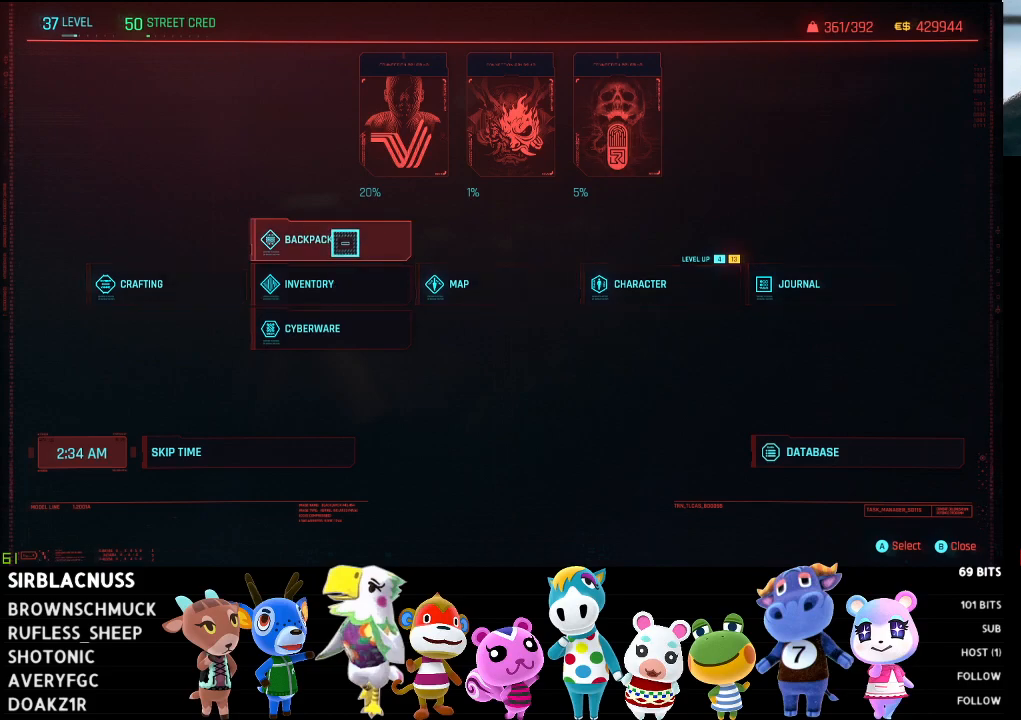
{"buttons": [], "left_stick": "center", "right_stick": "center", "events": [[183, "left_stick", "center"]]}
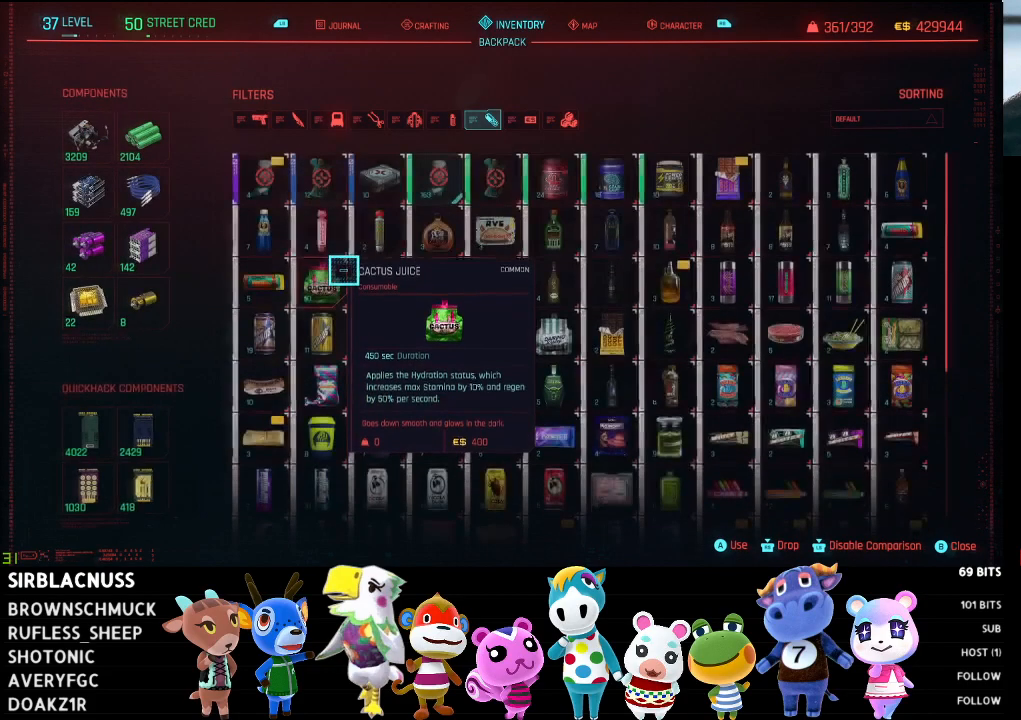
{"buttons": [], "left_stick": "center", "right_stick": "center", "events": [[167, "B", "down"], [267, "B", "up"]]}
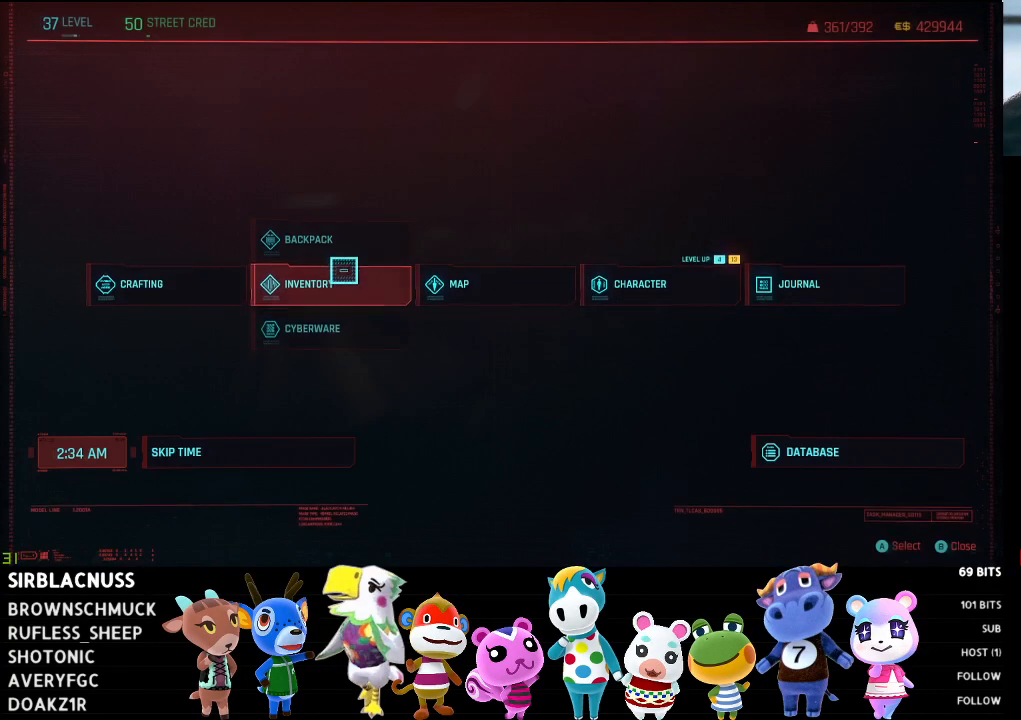
{"buttons": [], "left_stick": "up", "right_stick": "center", "events": [[33, "left_stick", "down"], [267, "left_stick", "center"], [350, "left_stick", "up"]]}
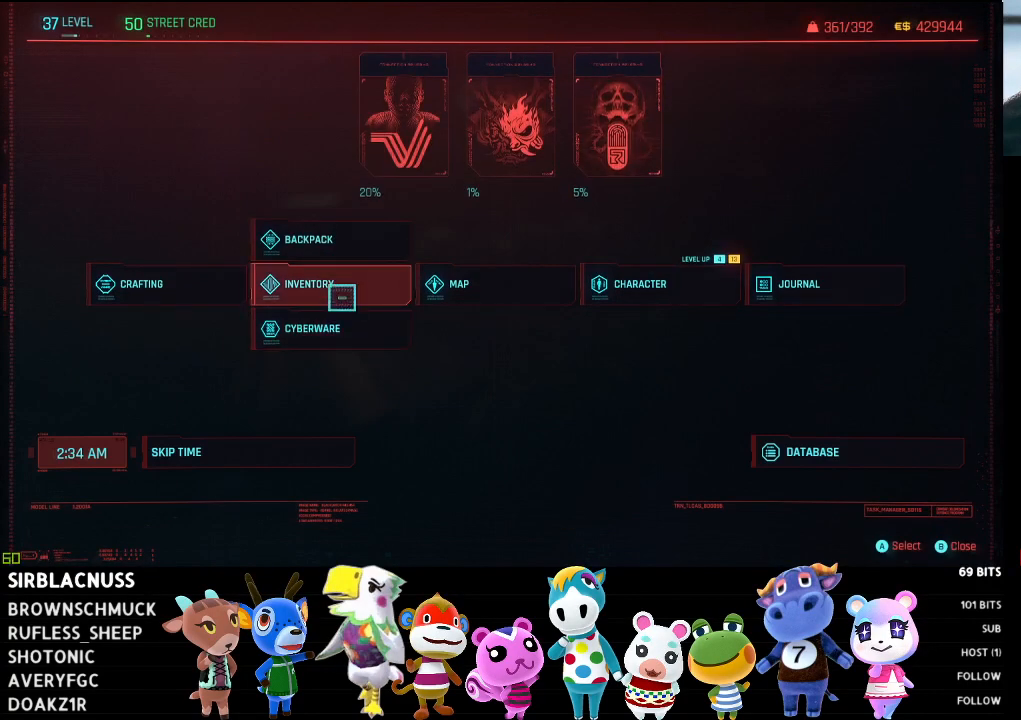
{"buttons": [], "left_stick": "center", "right_stick": "center", "events": [[33, "left_stick", "center"], [133, "A", "down"], [233, "A", "up"]]}
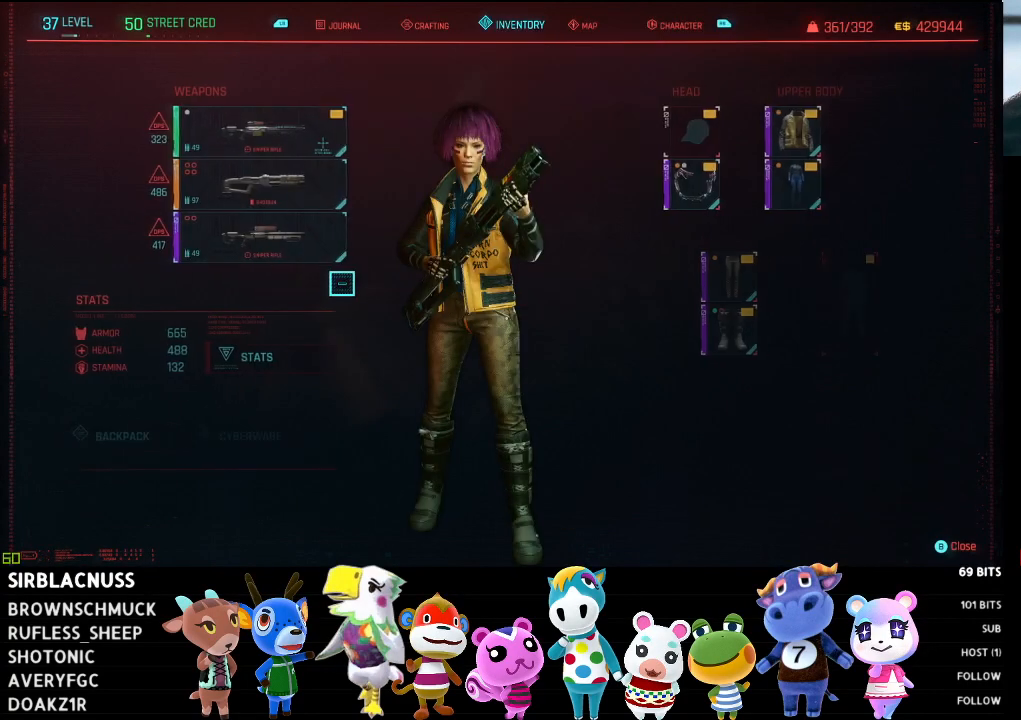
{"buttons": [], "left_stick": "down-left", "right_stick": "center", "events": [[17, "left_stick", "up"], [383, "left_stick", "center"], [500, "left_stick", "down-left"]]}
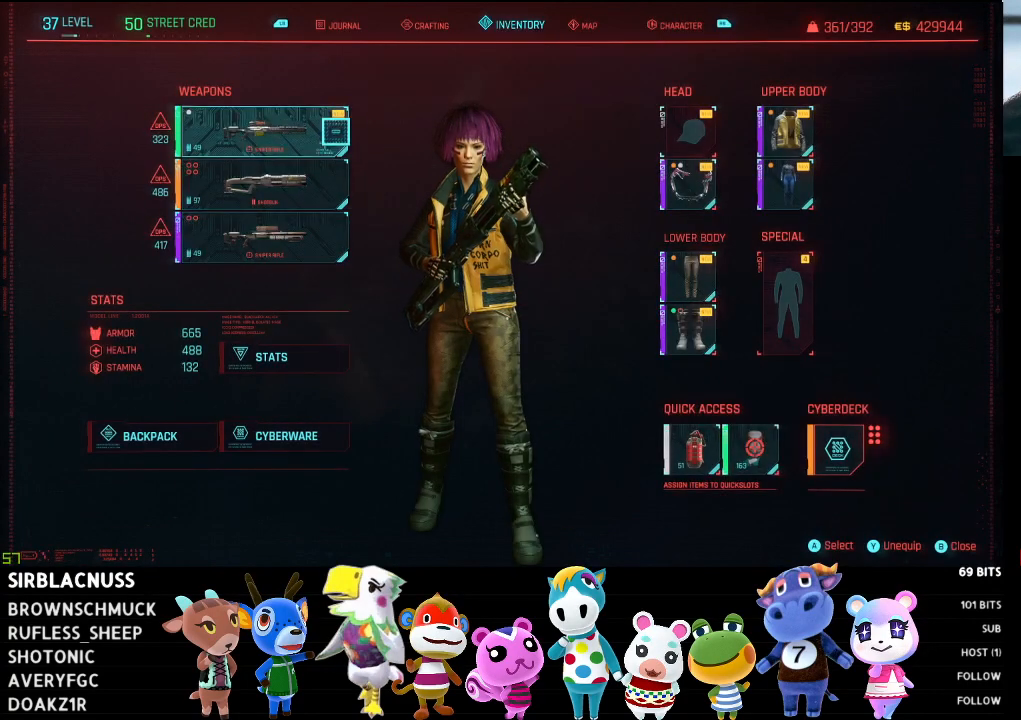
{"buttons": [], "left_stick": "down", "right_stick": "center", "events": [[250, "left_stick", "down"]]}
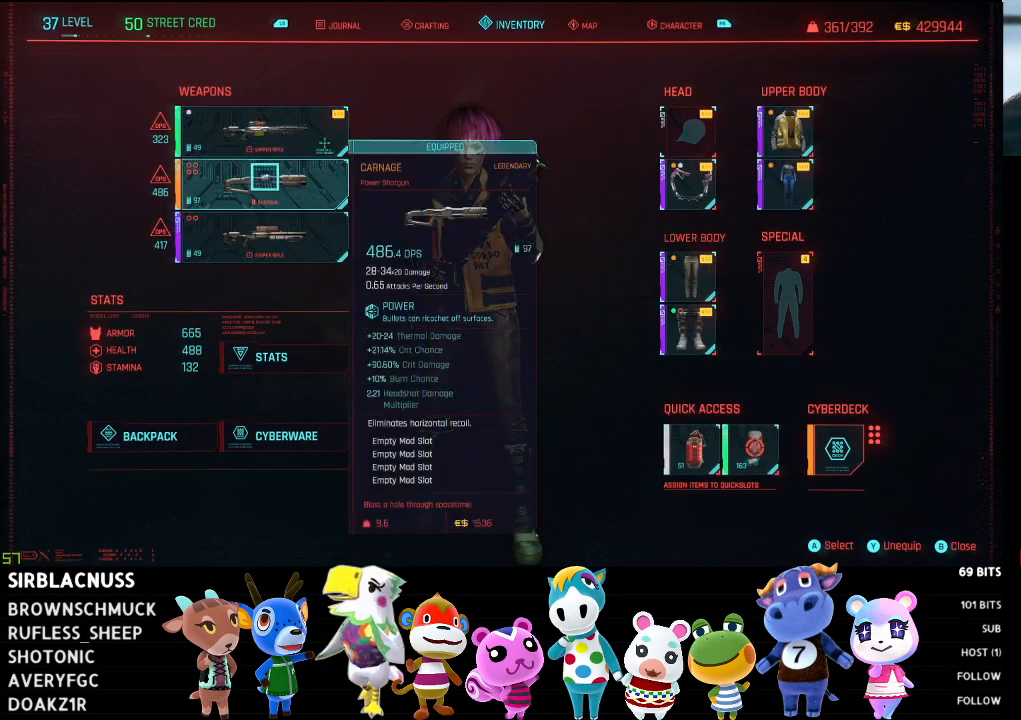
{"buttons": [], "left_stick": "center", "right_stick": "center", "events": [[100, "left_stick", "center"]]}
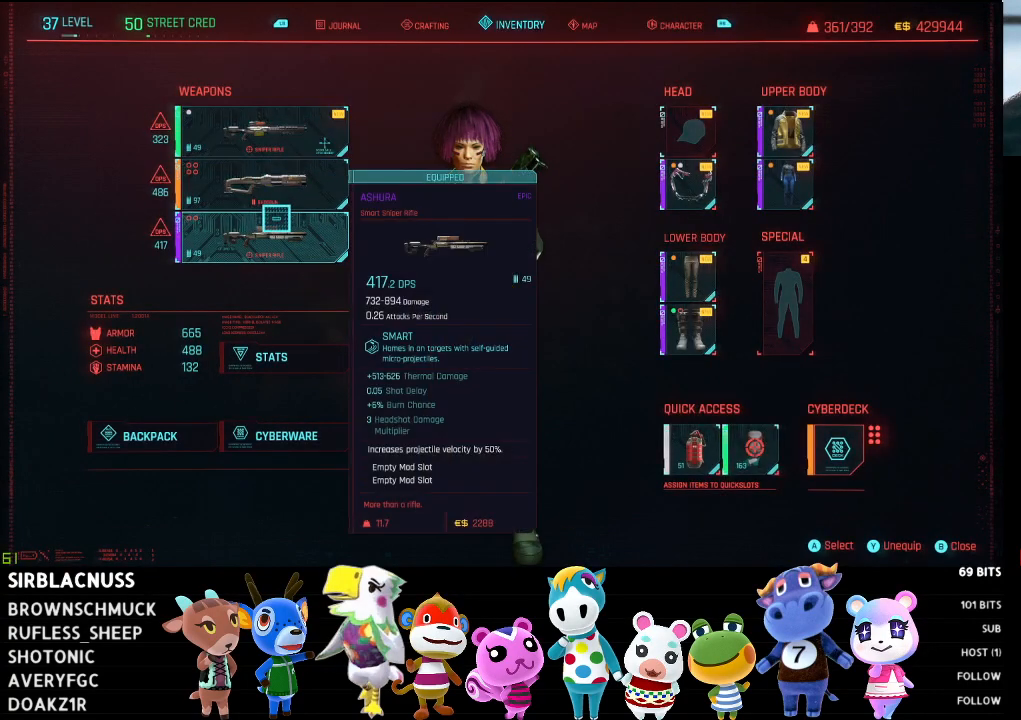
{"buttons": [], "left_stick": "up", "right_stick": "center", "events": [[267, "left_stick", "up"]]}
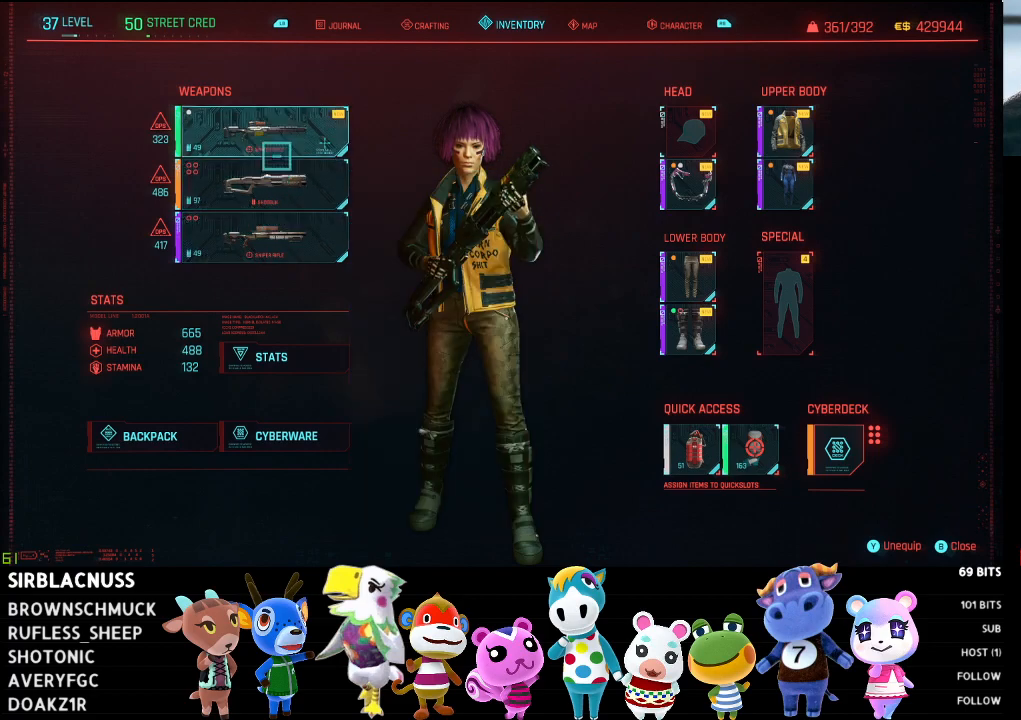
{"buttons": [], "left_stick": "down", "right_stick": "center", "events": [[83, "left_stick", "center"], [317, "left_stick", "down"]]}
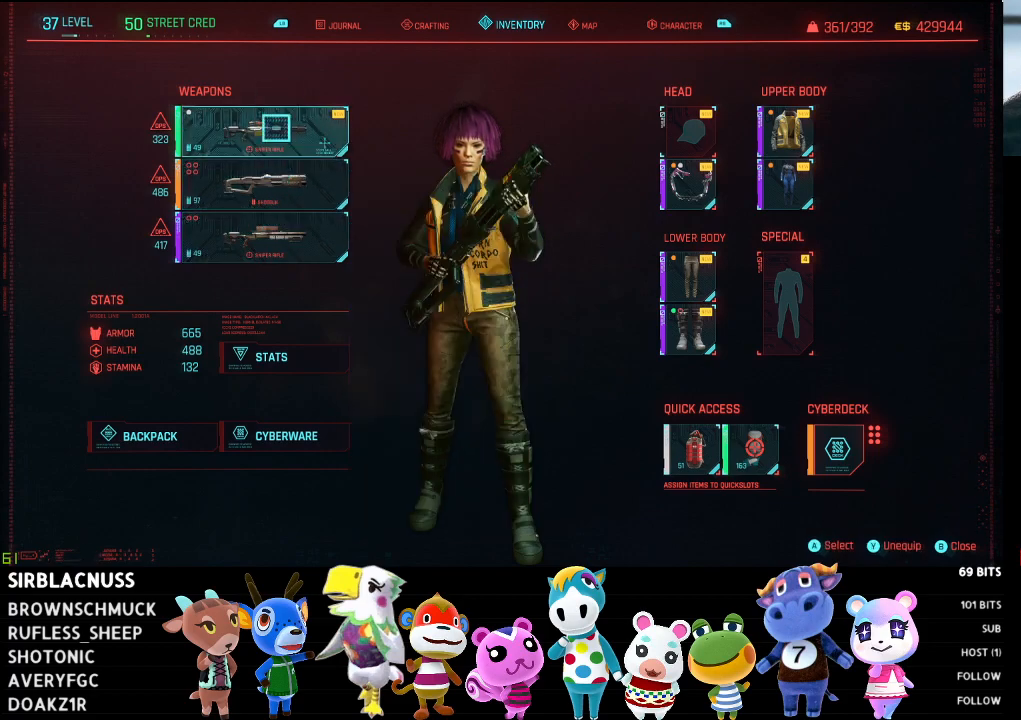
{"buttons": [], "left_stick": "center", "right_stick": "center", "events": [[17, "left_stick", "center"]]}
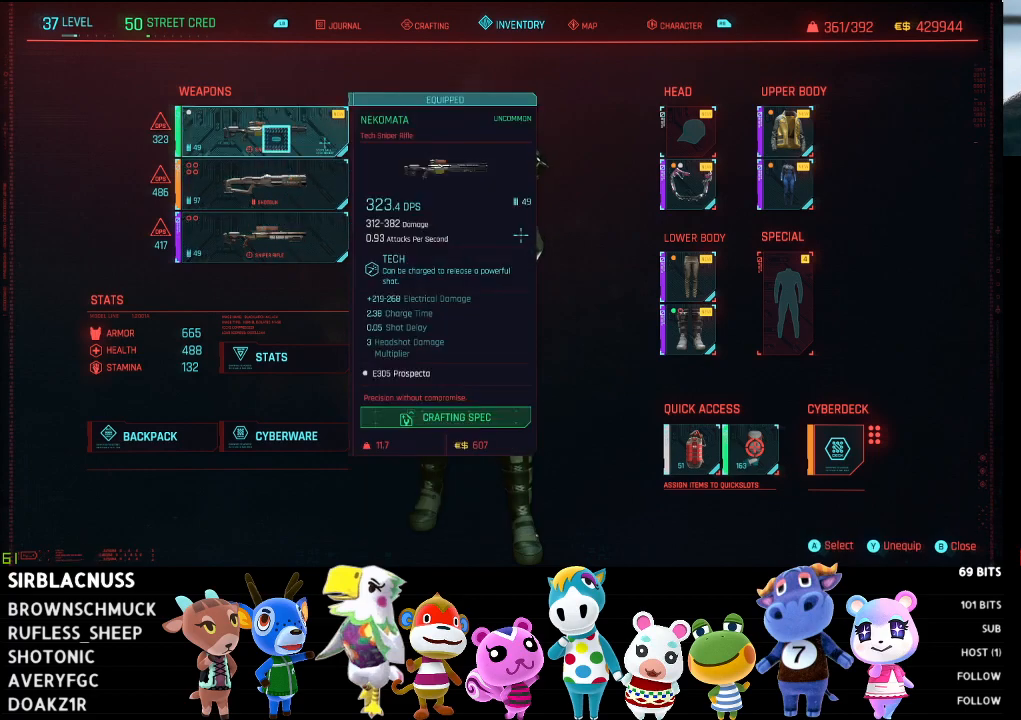
{"buttons": [], "left_stick": "up-right", "right_stick": "center", "events": [[383, "left_stick", "up-right"]]}
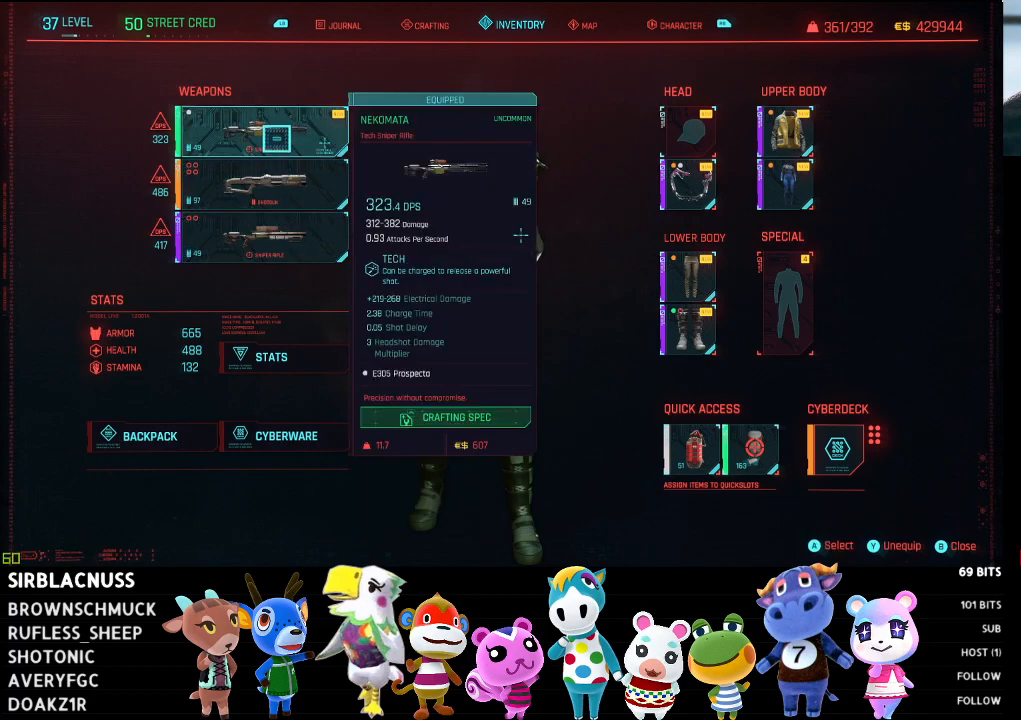
{"buttons": [], "left_stick": "right", "right_stick": "center", "events": [[50, "left_stick", "center"], [367, "left_stick", "right"]]}
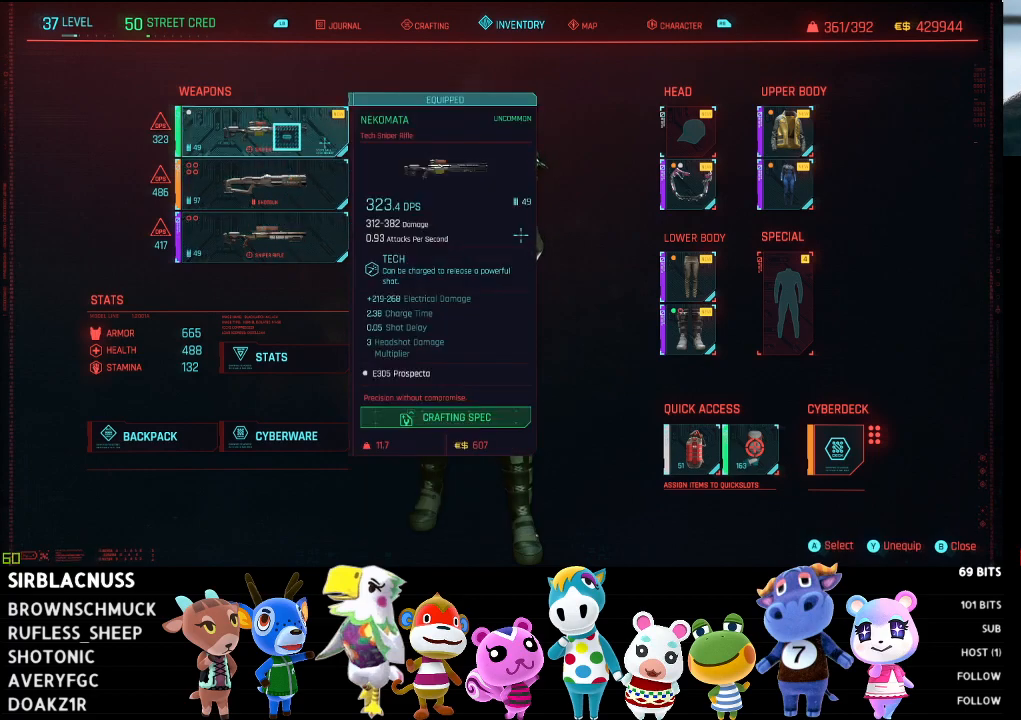
{"buttons": [], "left_stick": "center", "right_stick": "center", "events": [[33, "left_stick", "center"]]}
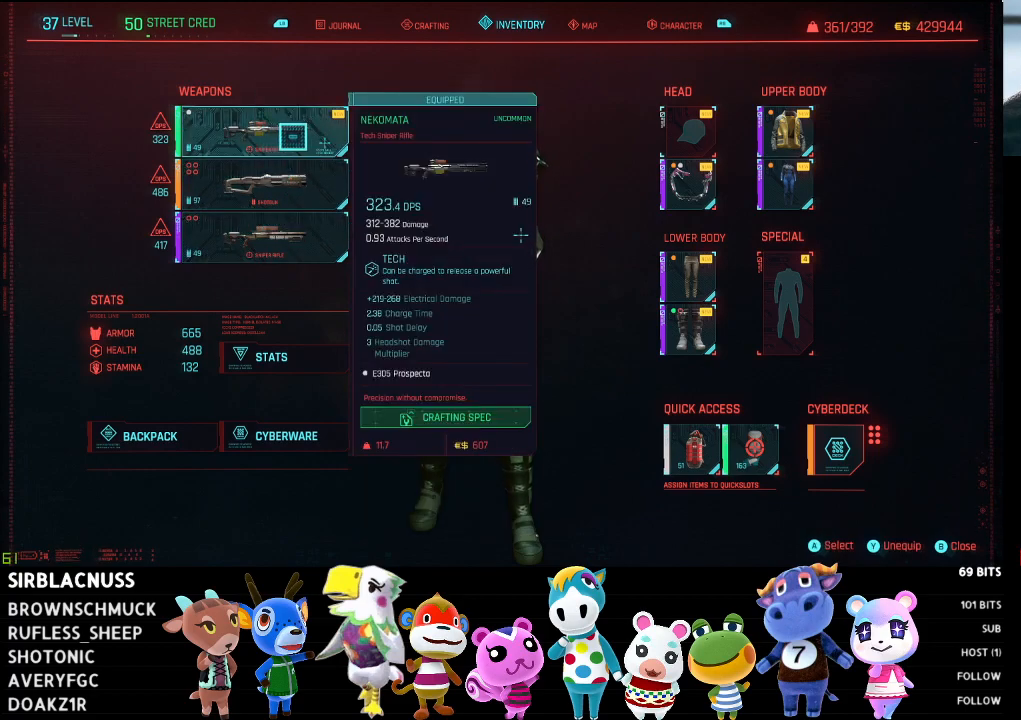
{"buttons": [], "left_stick": "down", "right_stick": "center", "events": [[267, "left_stick", "down-right"], [400, "left_stick", "down"]]}
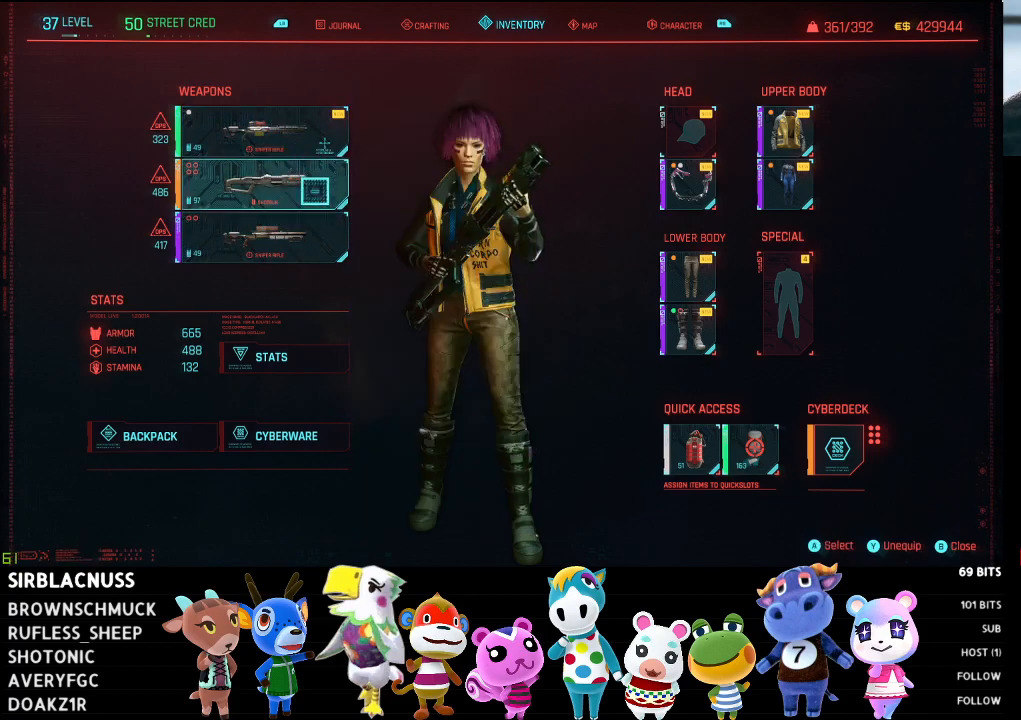
{"buttons": [], "left_stick": "center", "right_stick": "center", "events": [[133, "left_stick", "center"], [350, "left_stick", "up"], [500, "left_stick", "center"]]}
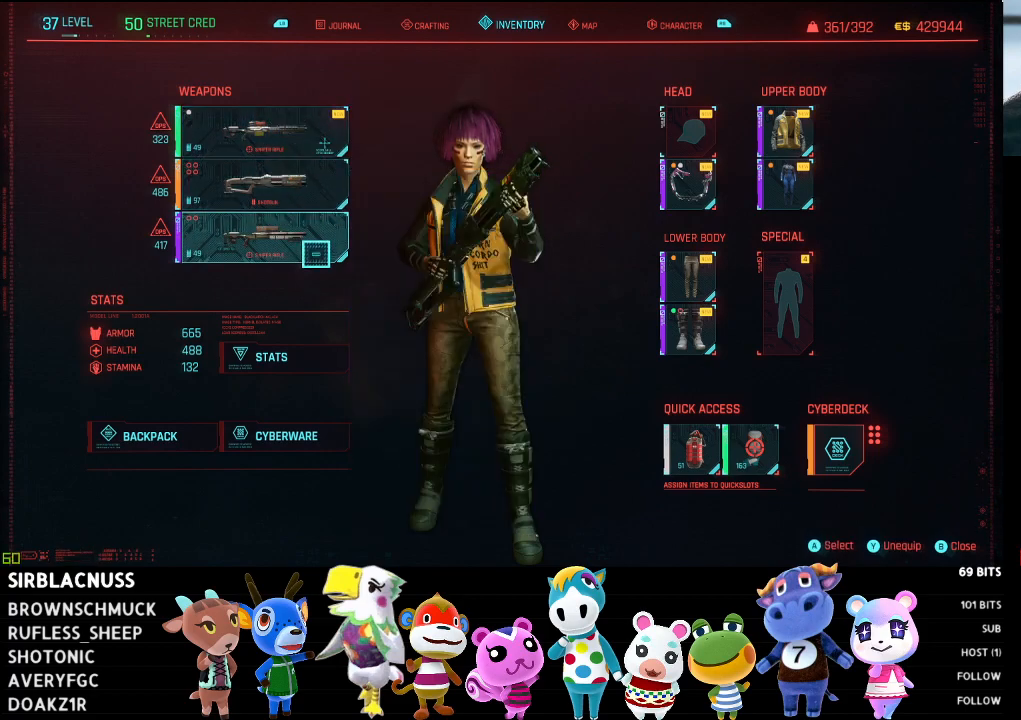
{"buttons": [], "left_stick": "center", "right_stick": "center", "events": [[67, "A", "down"], [167, "A", "up"]]}
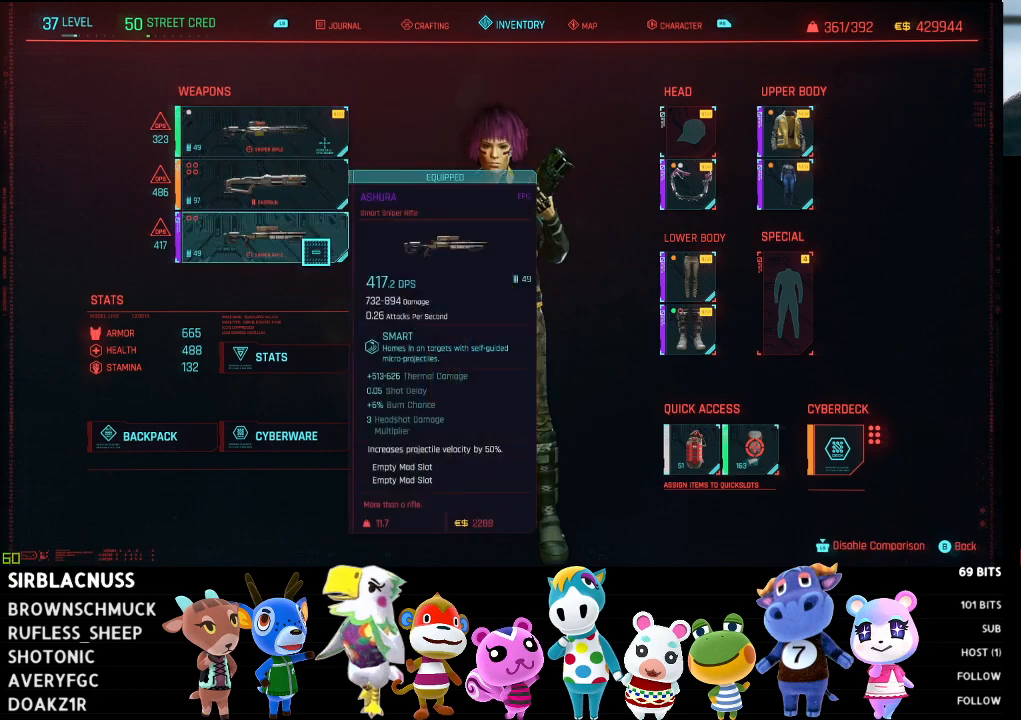
{"buttons": [], "left_stick": "center", "right_stick": "center", "events": []}
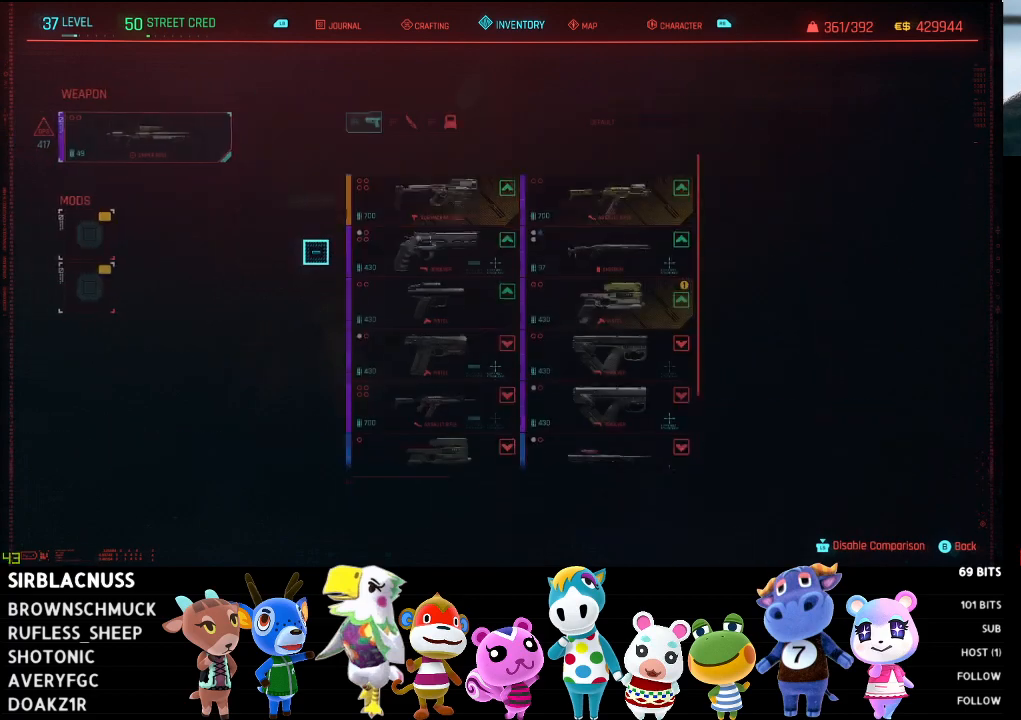
{"buttons": [], "left_stick": "right", "right_stick": "center", "events": [[233, "left_stick", "up-right"], [283, "left_stick", "right"]]}